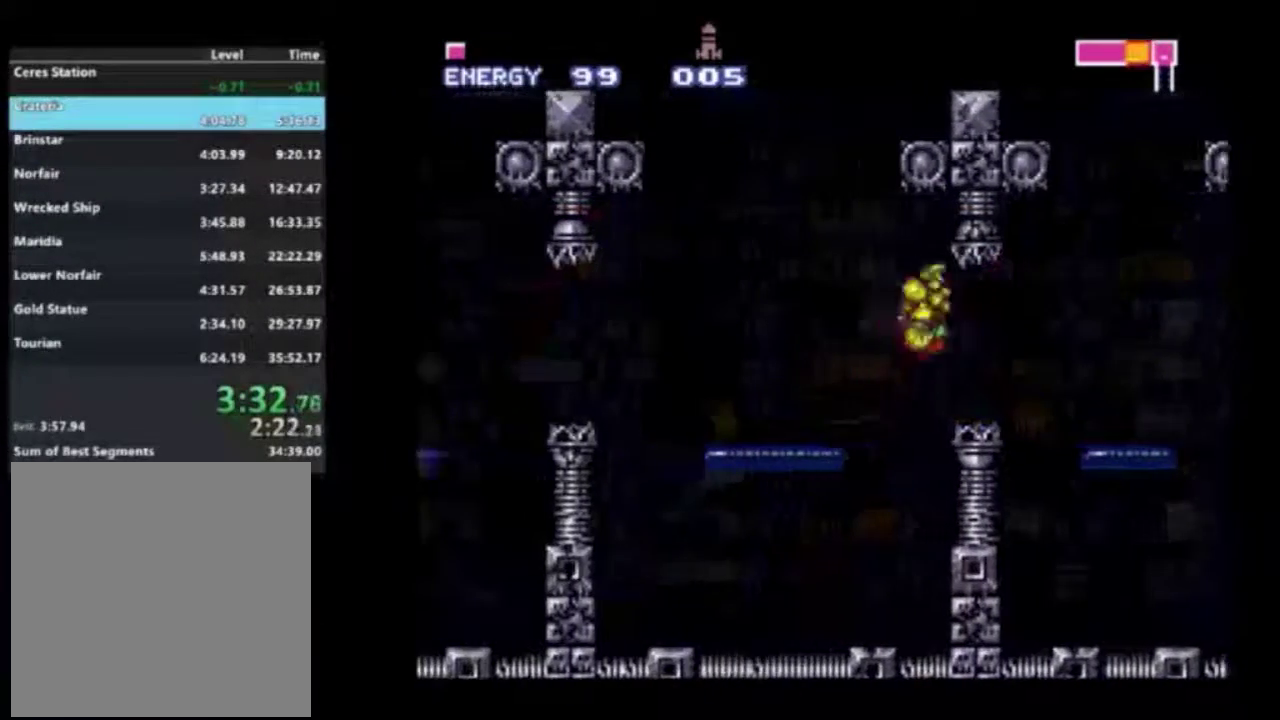
Gameplay with a controller (Xbox layout); each line is a JSON object with the inputs held at the frame after it (dt_ms = milliseconds from this image to that frame). "events" lists button and stick changes between this image and that frame as [ms after this image, input, new state], when the widget could be followed in between. Not read: L3 R3.
{"dt_ms": 500, "buttons": ["A", "R2", "DPAD_LEFT"], "left_stick": "center", "right_stick": "center", "events": [[200, "X", "down"], [300, "X", "up"], [500, "A", "down"]]}
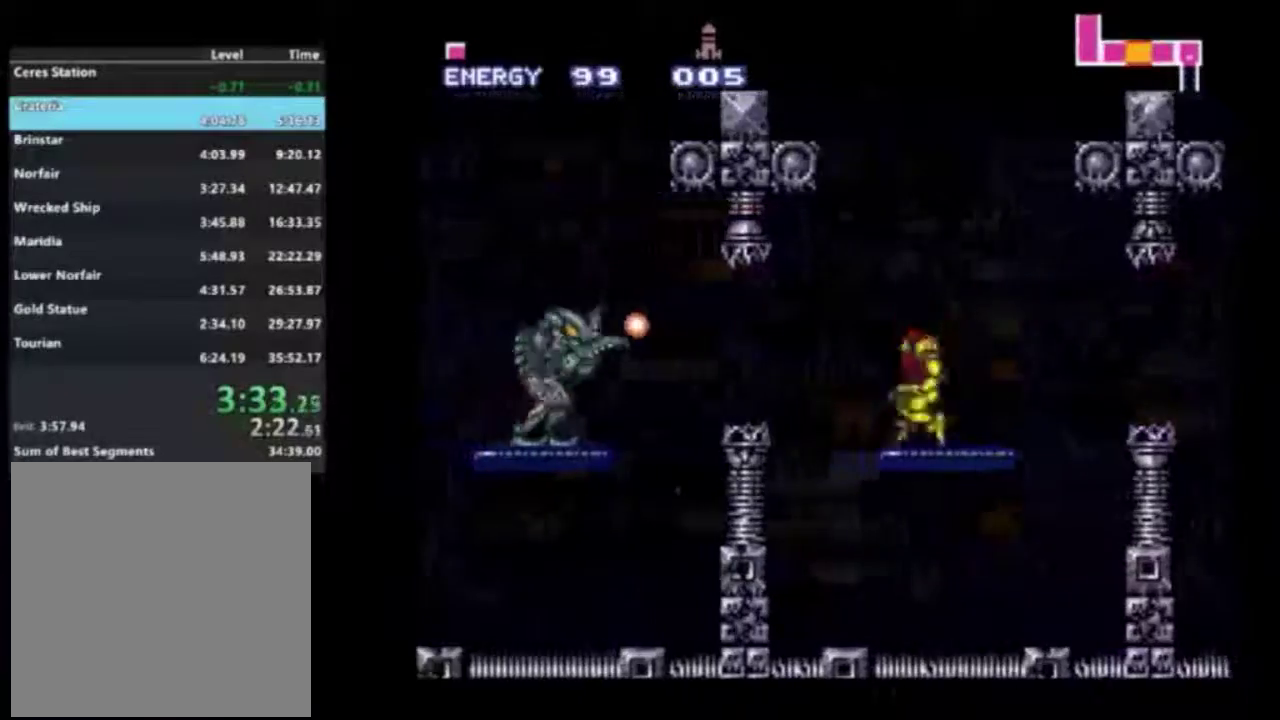
{"dt_ms": 600, "buttons": ["A", "R2", "DPAD_LEFT"], "left_stick": "center", "right_stick": "center", "events": [[100, "A", "up"], [333, "DPAD_LEFT", "up"], [533, "A", "down"], [583, "DPAD_LEFT", "down"]]}
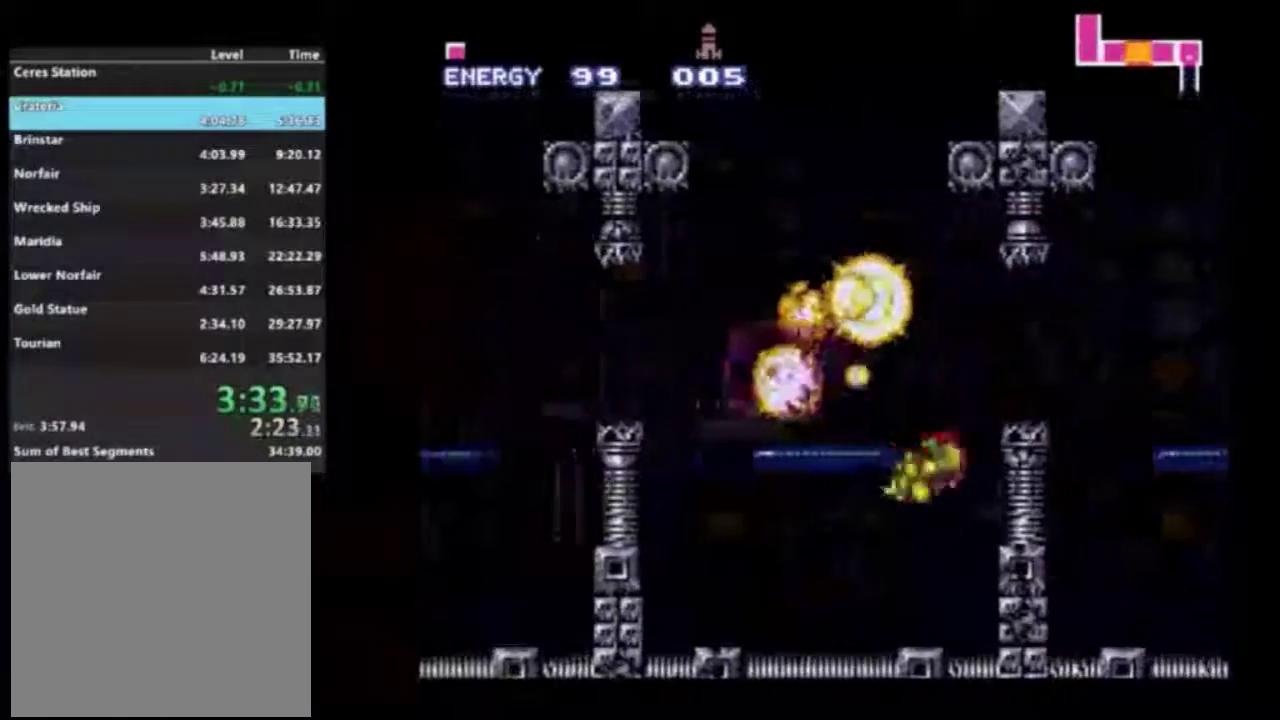
{"dt_ms": 400, "buttons": ["R2", "DPAD_LEFT"], "left_stick": "center", "right_stick": "center", "events": [[17, "A", "up"]]}
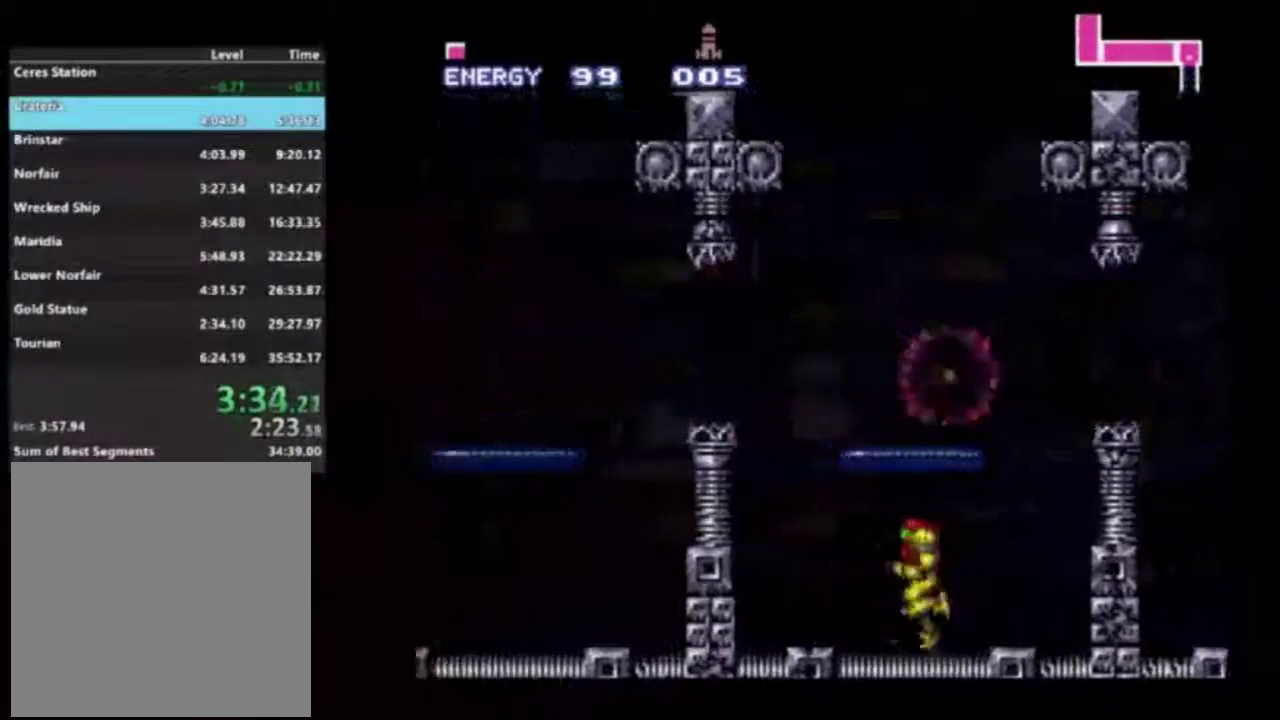
{"dt_ms": 500, "buttons": ["A", "R2", "DPAD_LEFT"], "left_stick": "center", "right_stick": "center", "events": [[133, "A", "down"]]}
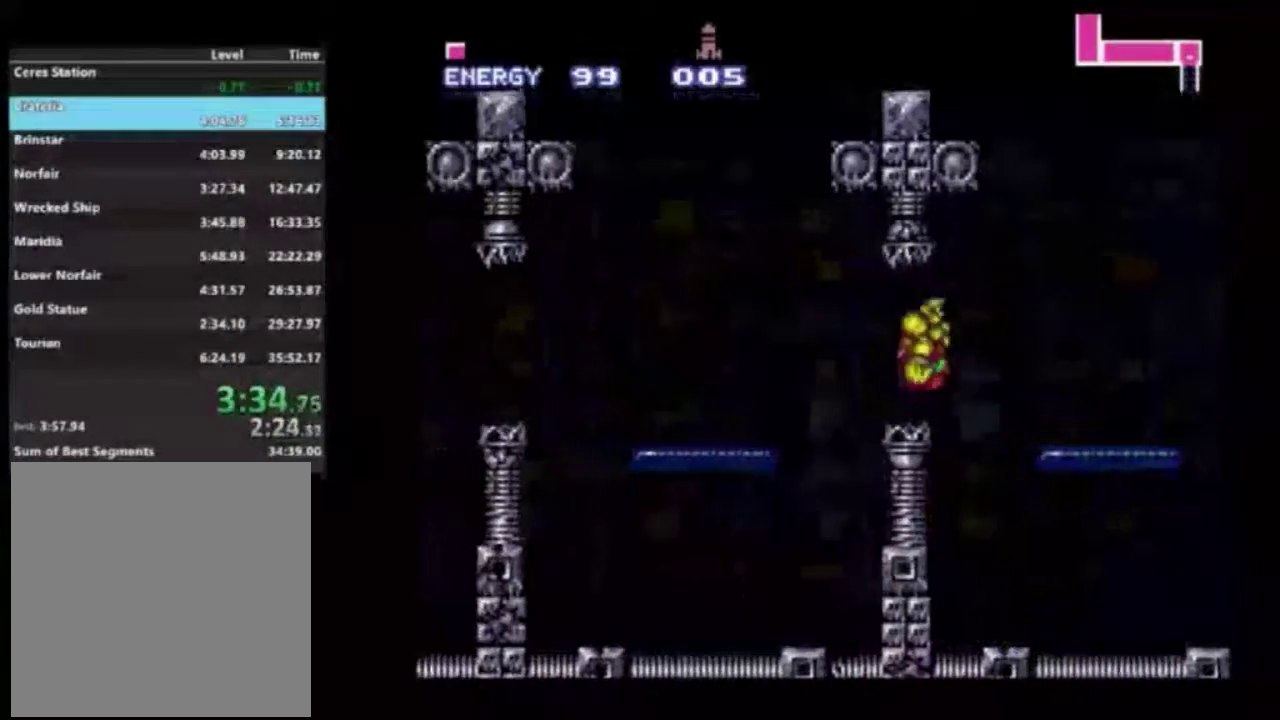
{"dt_ms": 300, "buttons": ["R2", "DPAD_LEFT"], "left_stick": "center", "right_stick": "center", "events": [[300, "A", "up"]]}
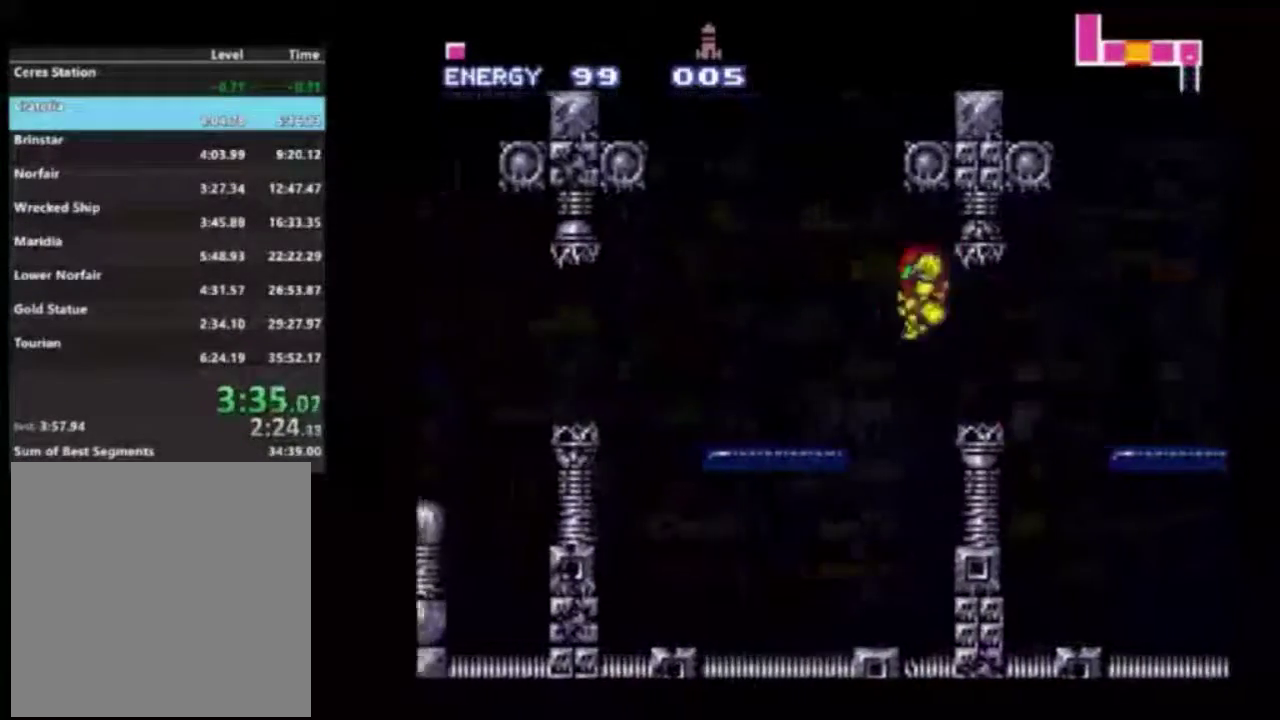
{"dt_ms": 700, "buttons": ["R2", "DPAD_LEFT"], "left_stick": "center", "right_stick": "center", "events": [[417, "X", "down"], [483, "X", "up"], [567, "A", "down"], [617, "A", "up"]]}
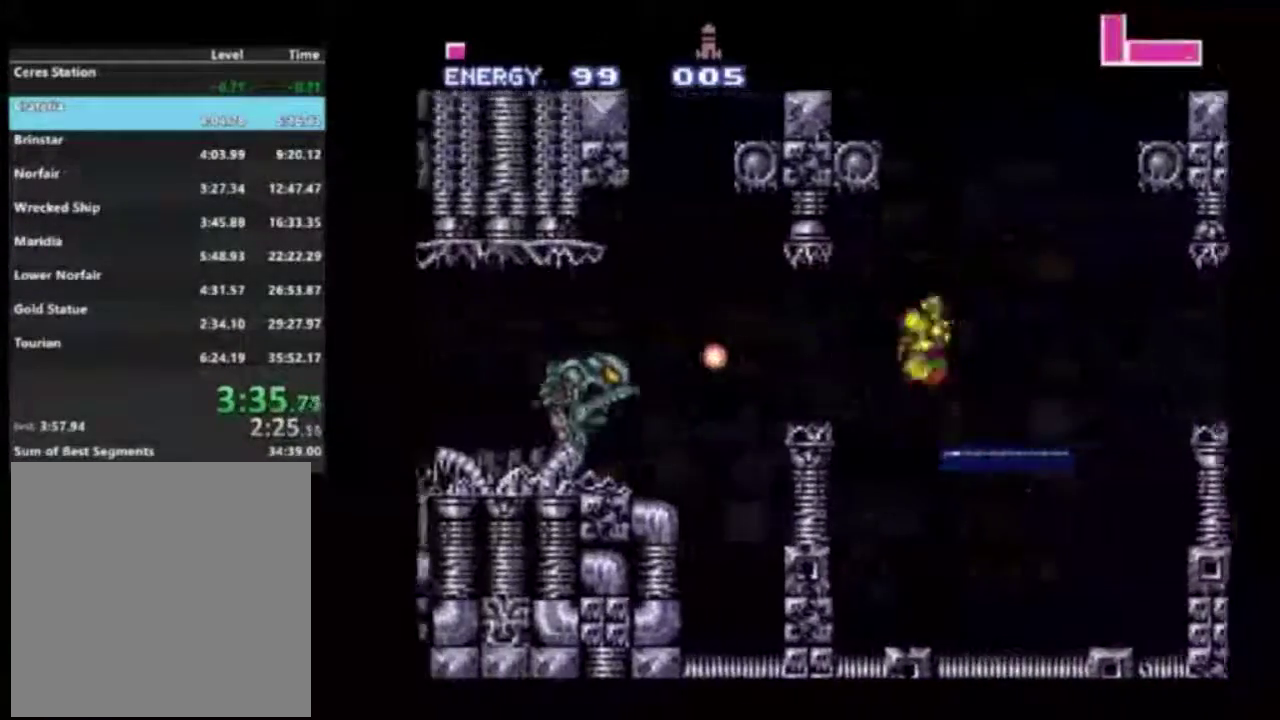
{"dt_ms": 300, "buttons": ["A", "R2", "DPAD_LEFT"], "left_stick": "center", "right_stick": "center"}
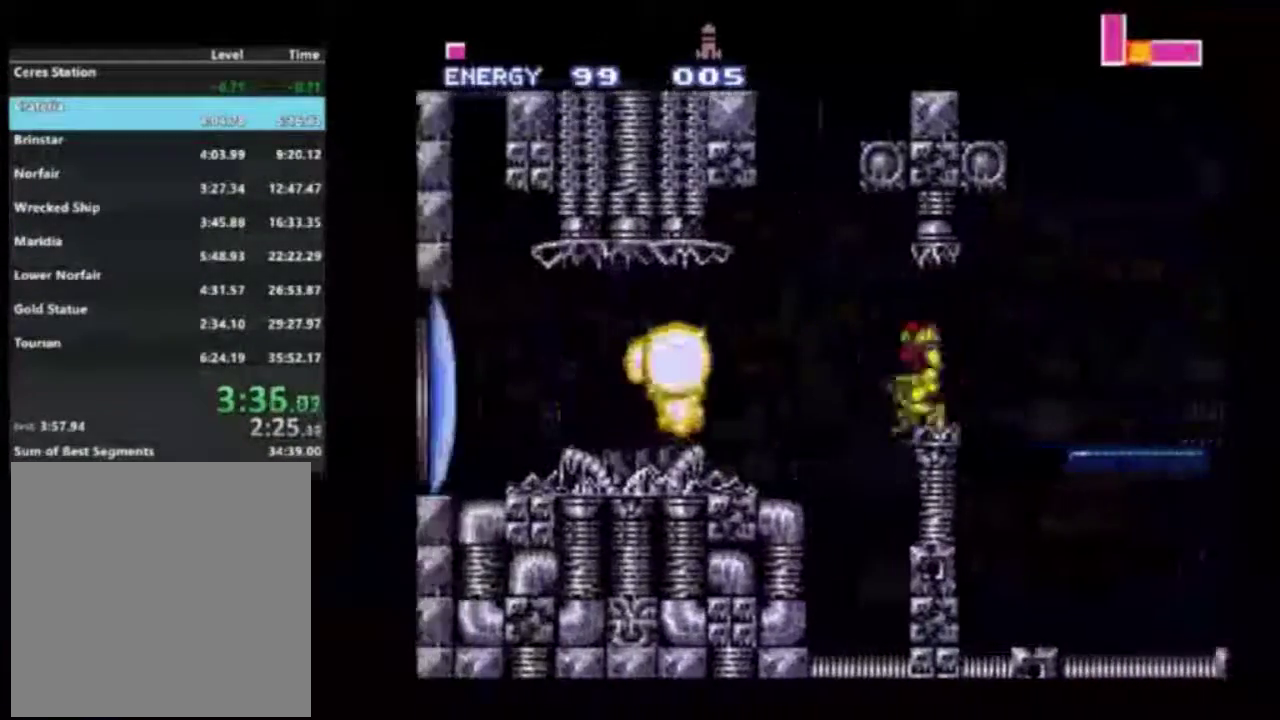
{"dt_ms": 800, "buttons": ["R2", "DPAD_LEFT"], "left_stick": "center", "right_stick": "center", "events": [[33, "A", "up"], [450, "R2", "up"], [450, "X", "down"], [500, "X", "up"], [800, "R2", "down"]]}
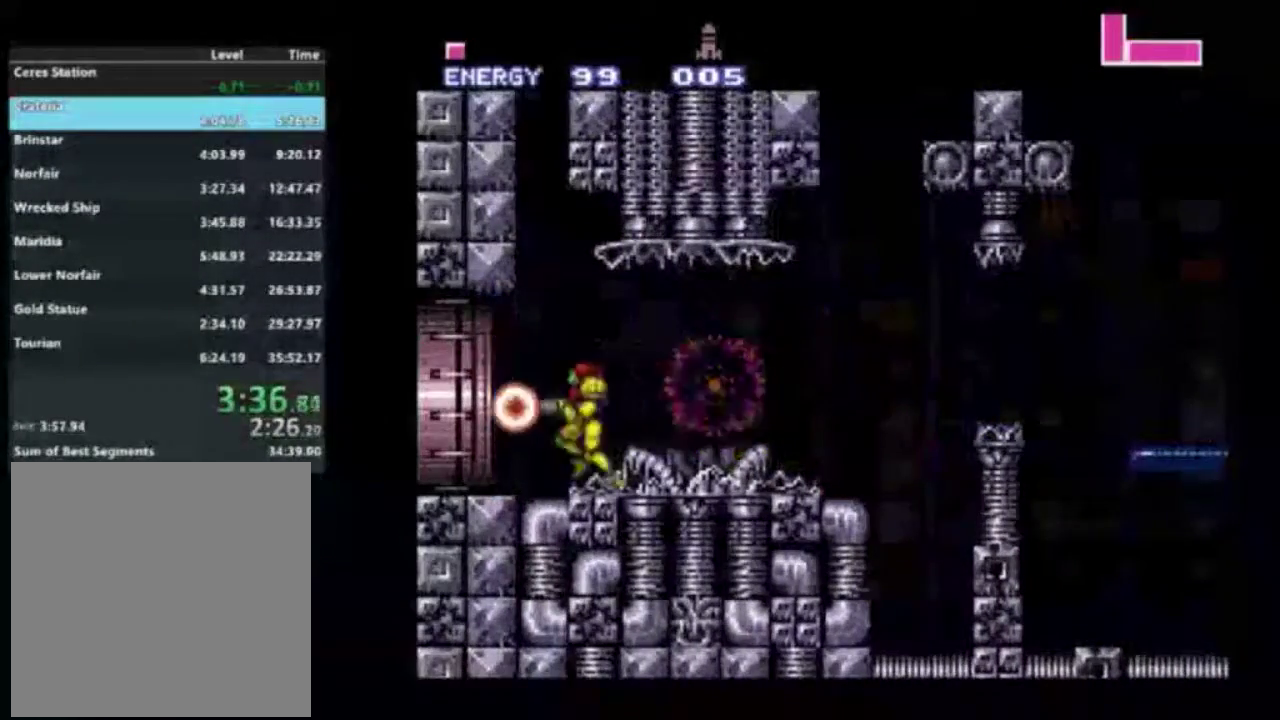
{"dt_ms": 400, "buttons": ["R2"], "left_stick": "center", "right_stick": "center", "events": [[33, "DPAD_LEFT", "up"]]}
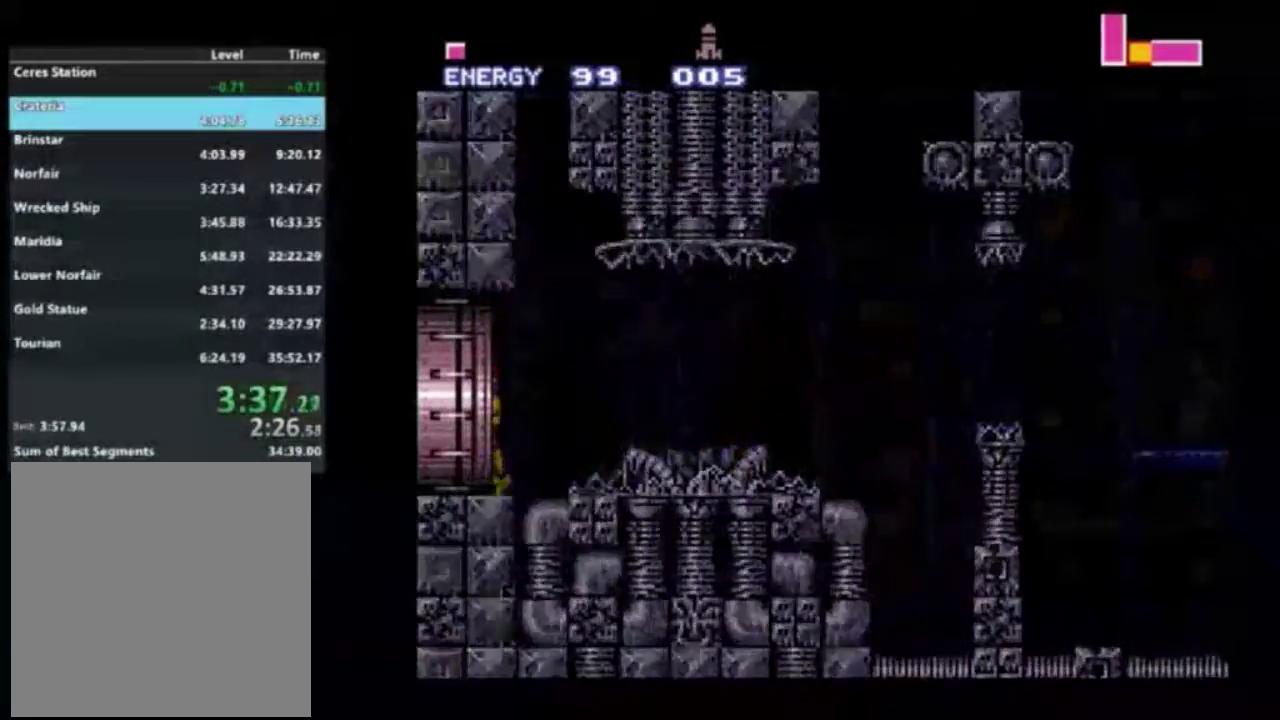
{"dt_ms": 500, "buttons": ["R2"], "left_stick": "center", "right_stick": "center", "events": []}
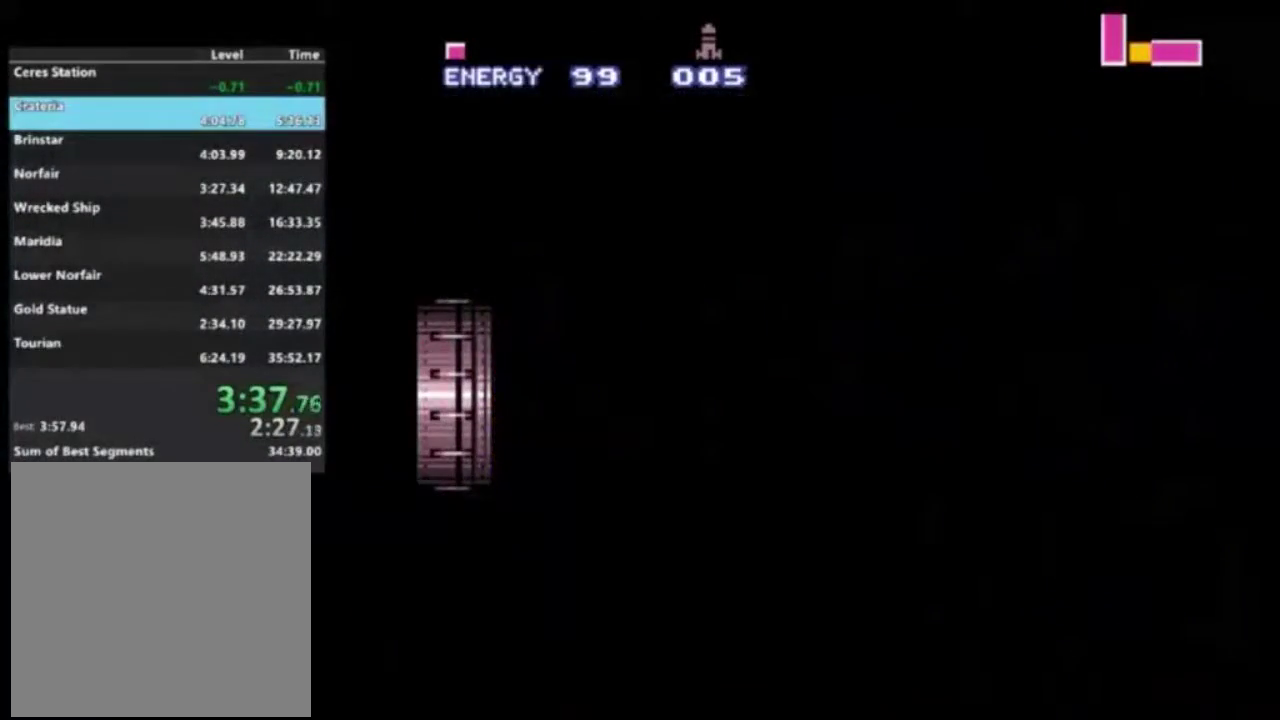
{"dt_ms": 500, "buttons": ["R2"], "left_stick": "center", "right_stick": "center", "events": []}
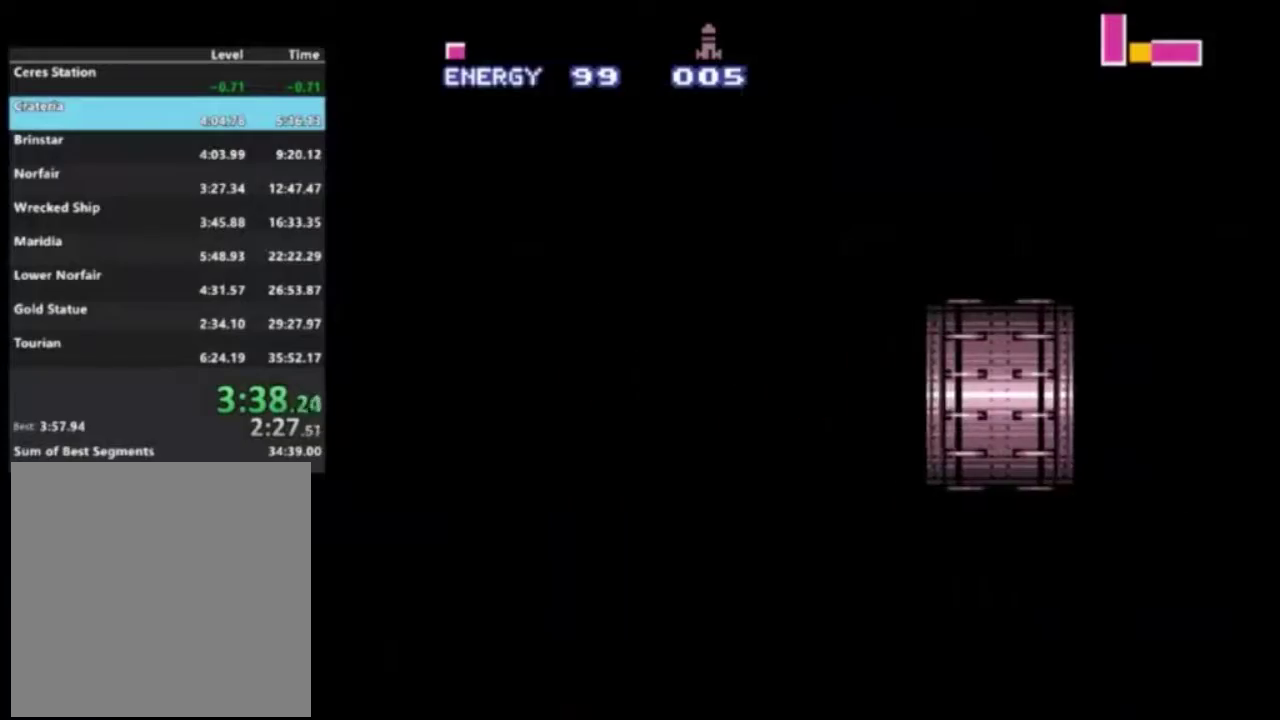
{"dt_ms": 700, "buttons": ["A", "R2", "DPAD_LEFT"], "left_stick": "center", "right_stick": "center", "events": [[600, "DPAD_LEFT", "down"], [633, "A", "down"]]}
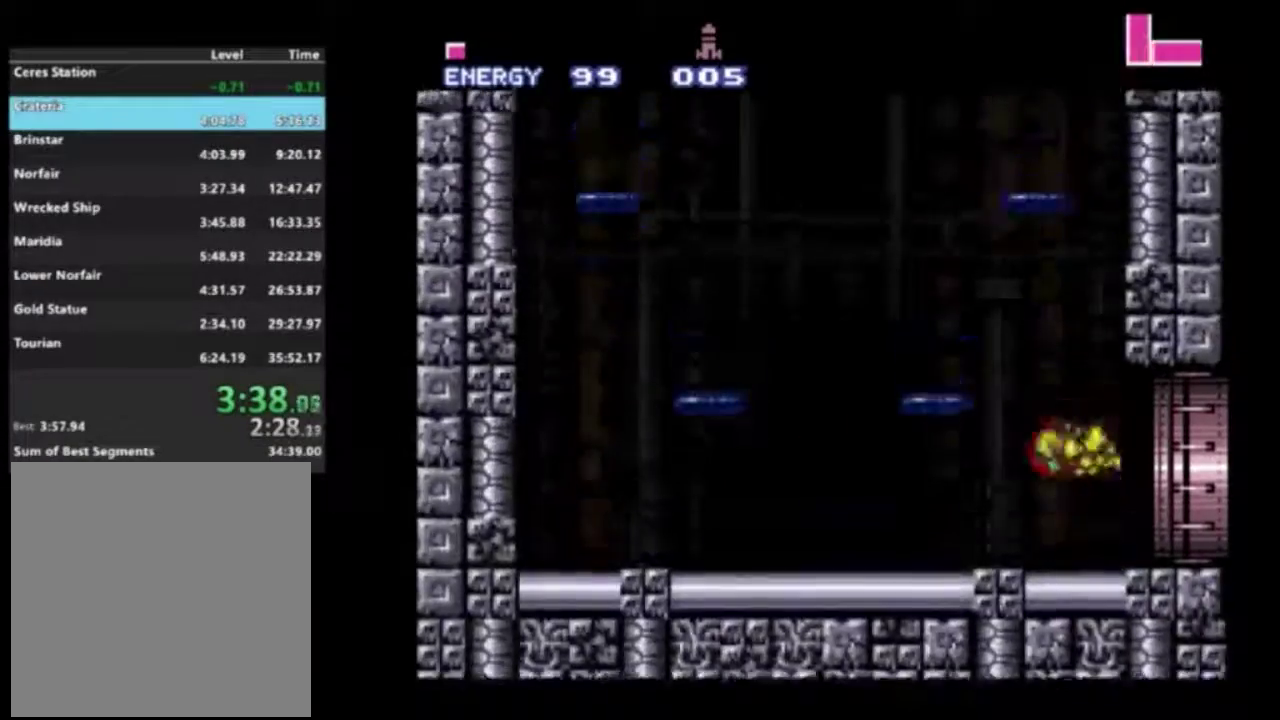
{"dt_ms": 400, "buttons": ["R1", "R2"], "left_stick": "center", "right_stick": "center", "events": [[200, "A", "up"], [300, "R1", "down"], [400, "DPAD_LEFT", "up"]]}
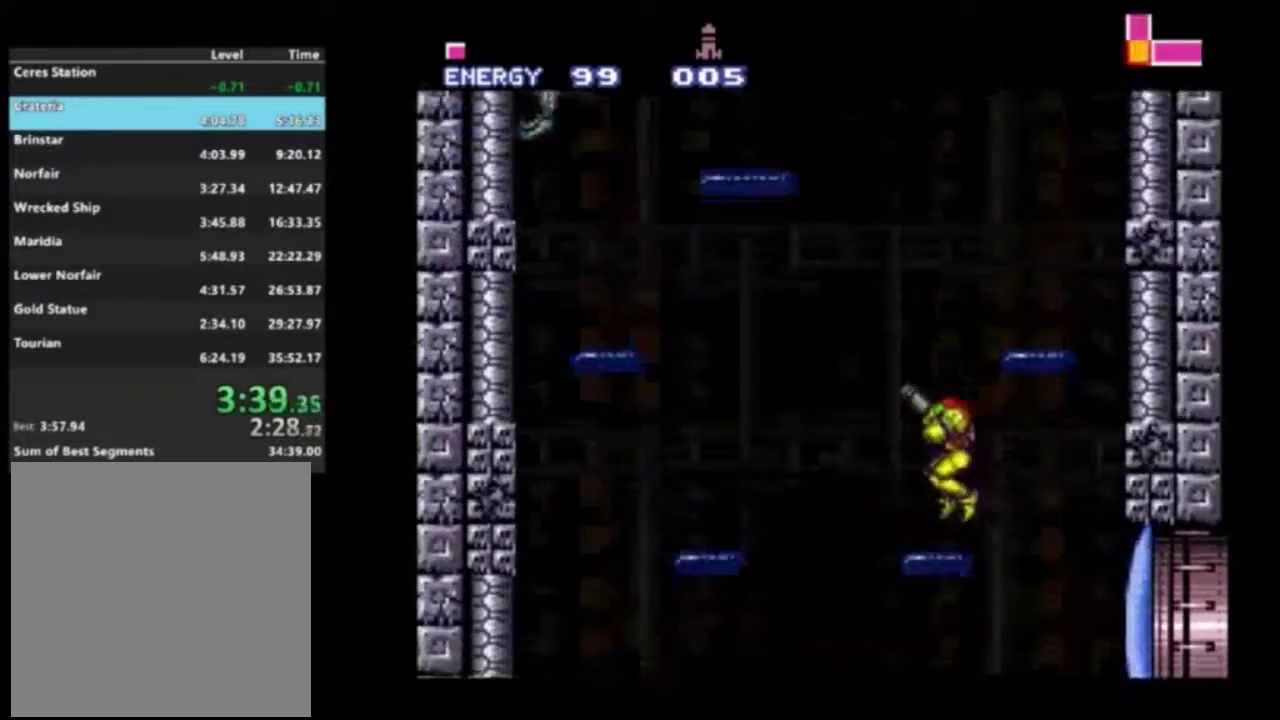
{"dt_ms": 300, "buttons": ["A", "R2", "DPAD_RIGHT"], "left_stick": "center", "right_stick": "center", "events": [[33, "R1", "up"], [233, "A", "down"], [300, "DPAD_RIGHT", "down"]]}
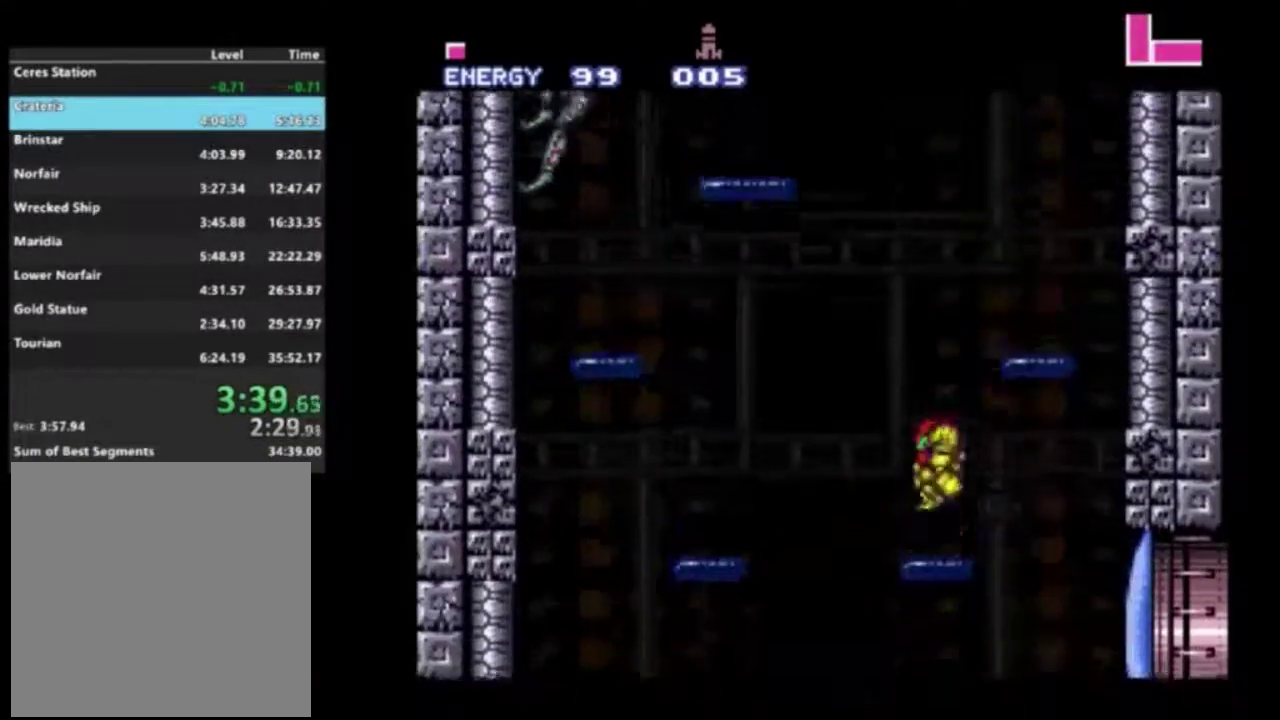
{"dt_ms": 500, "buttons": ["A", "R2"], "left_stick": "center", "right_stick": "center", "events": [[233, "A", "up"], [283, "R1", "down"], [350, "R1", "up"], [367, "DPAD_RIGHT", "up"], [483, "A", "down"]]}
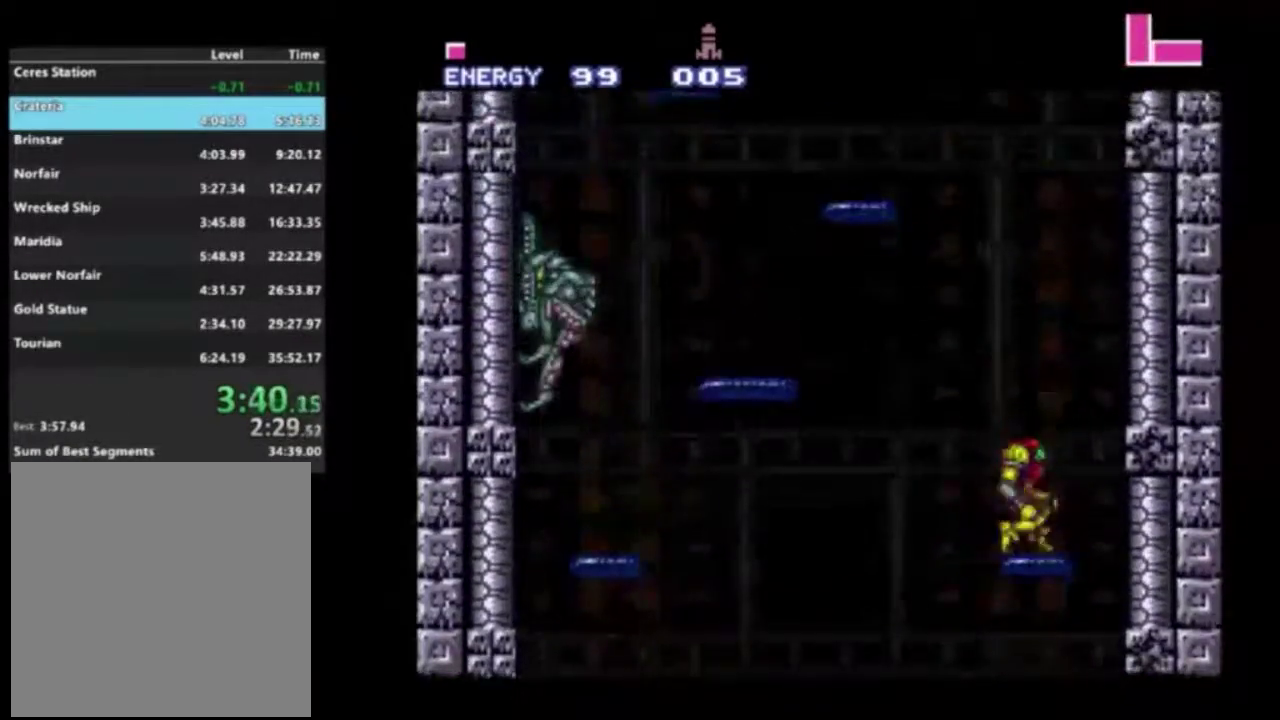
{"dt_ms": 800, "buttons": ["R1", "R2", "DPAD_LEFT"], "left_stick": "center", "right_stick": "center", "events": [[100, "DPAD_LEFT", "down"], [700, "A", "up"], [767, "R1", "down"]]}
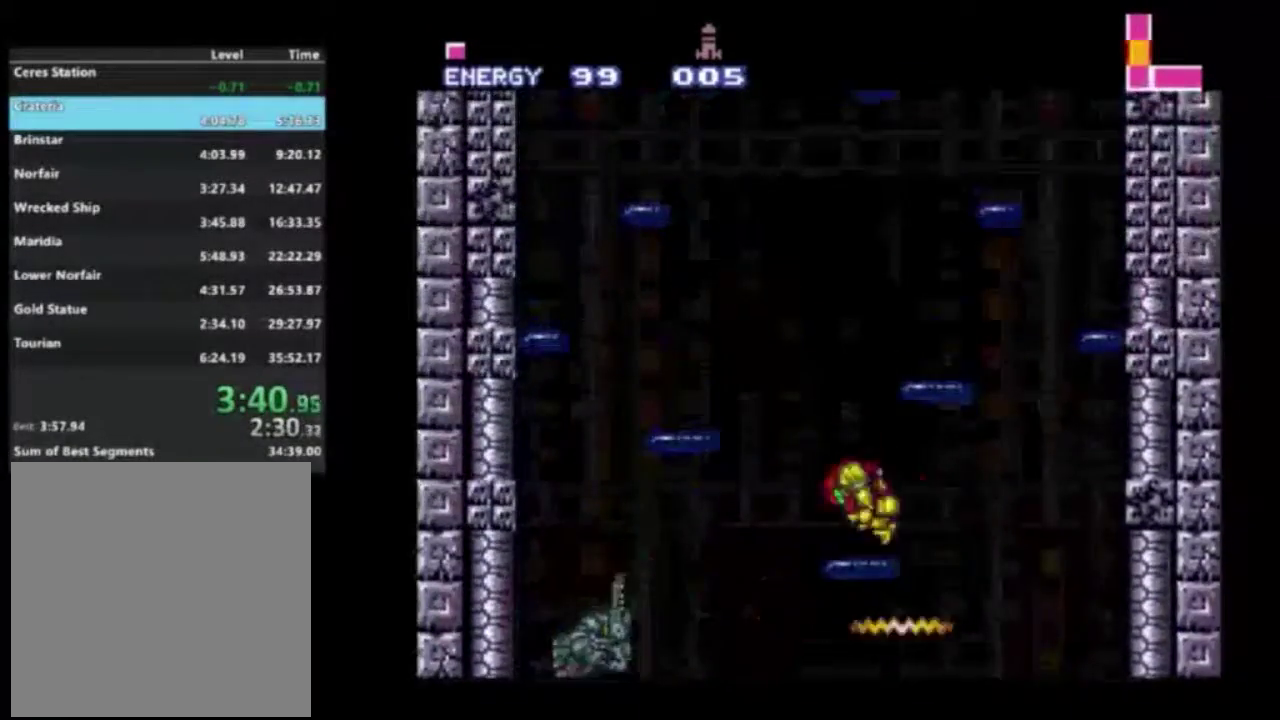
{"dt_ms": 400, "buttons": ["R2", "DPAD_RIGHT"], "left_stick": "center", "right_stick": "center", "events": [[17, "DPAD_LEFT", "up"], [33, "R1", "up"], [117, "A", "down"], [150, "DPAD_RIGHT", "down"], [367, "A", "up"]]}
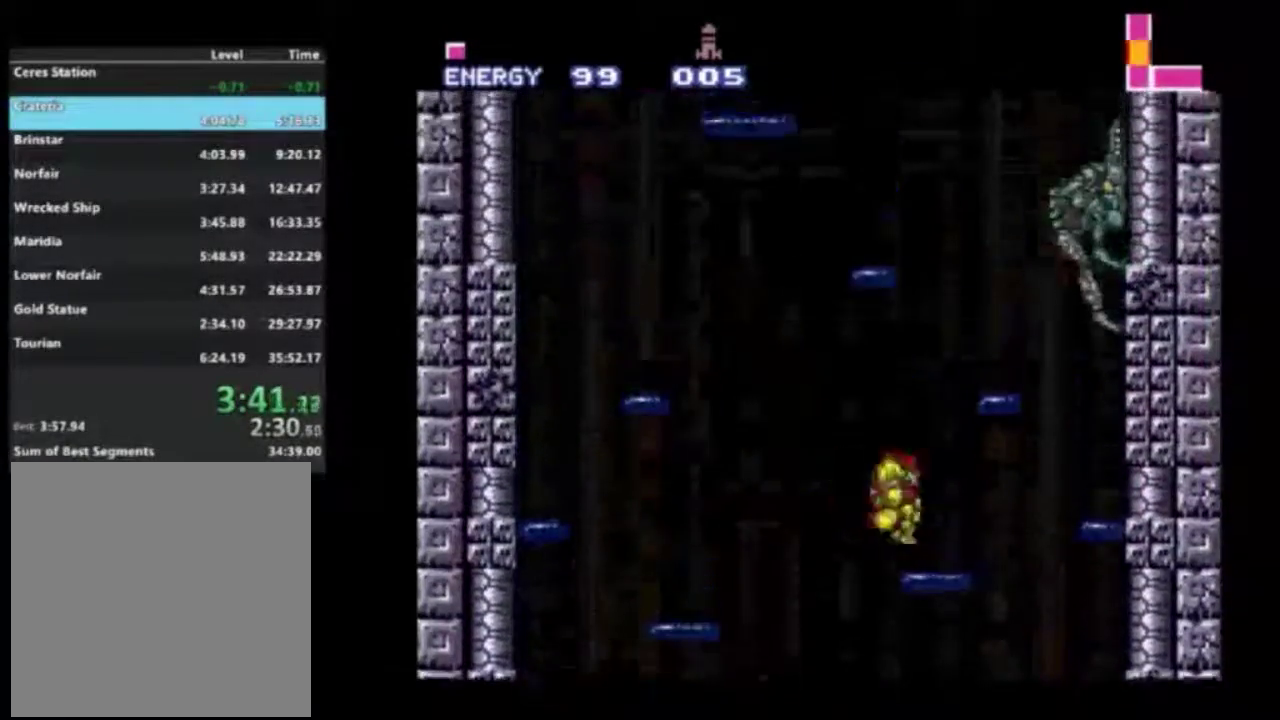
{"dt_ms": 300, "buttons": ["A", "R2"], "left_stick": "center", "right_stick": "center", "events": [[50, "R1", "down"], [100, "DPAD_RIGHT", "up"], [133, "R1", "up"], [283, "A", "down"]]}
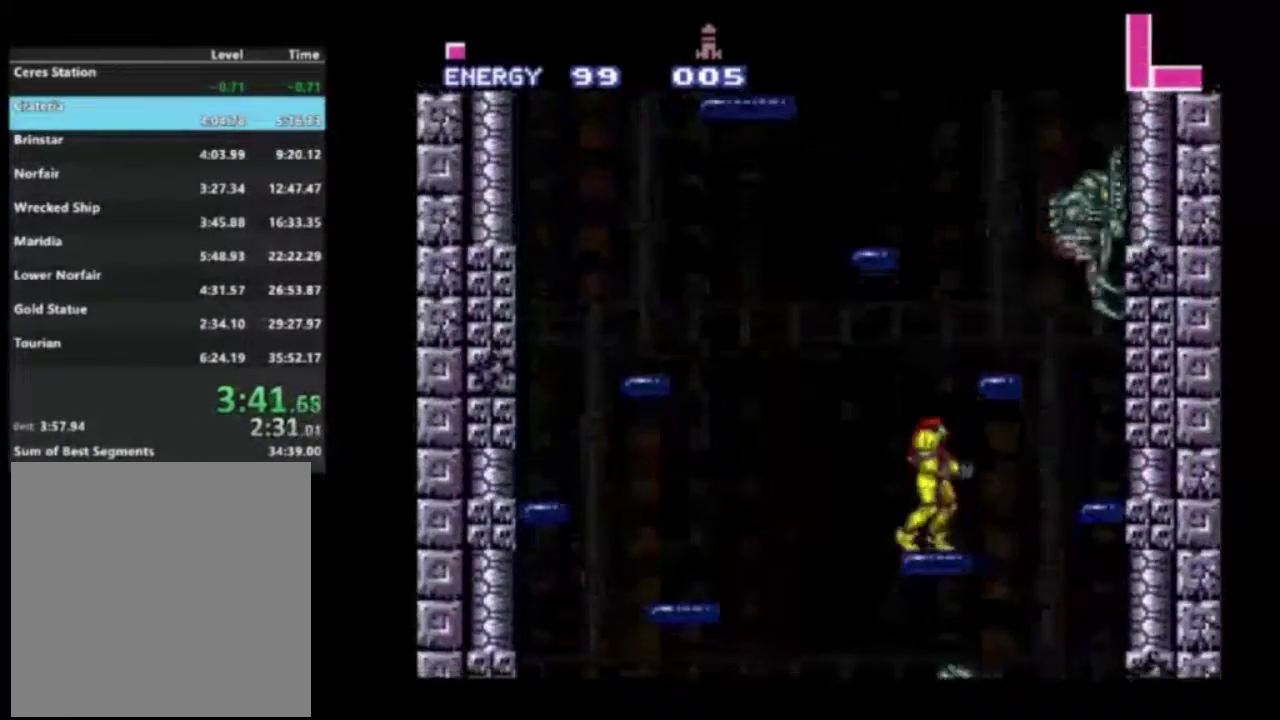
{"dt_ms": 600, "buttons": ["R2"], "left_stick": "center", "right_stick": "center", "events": [[267, "DPAD_LEFT", "down"], [467, "R1", "down"], [500, "A", "up"], [550, "DPAD_LEFT", "up"], [550, "R1", "up"]]}
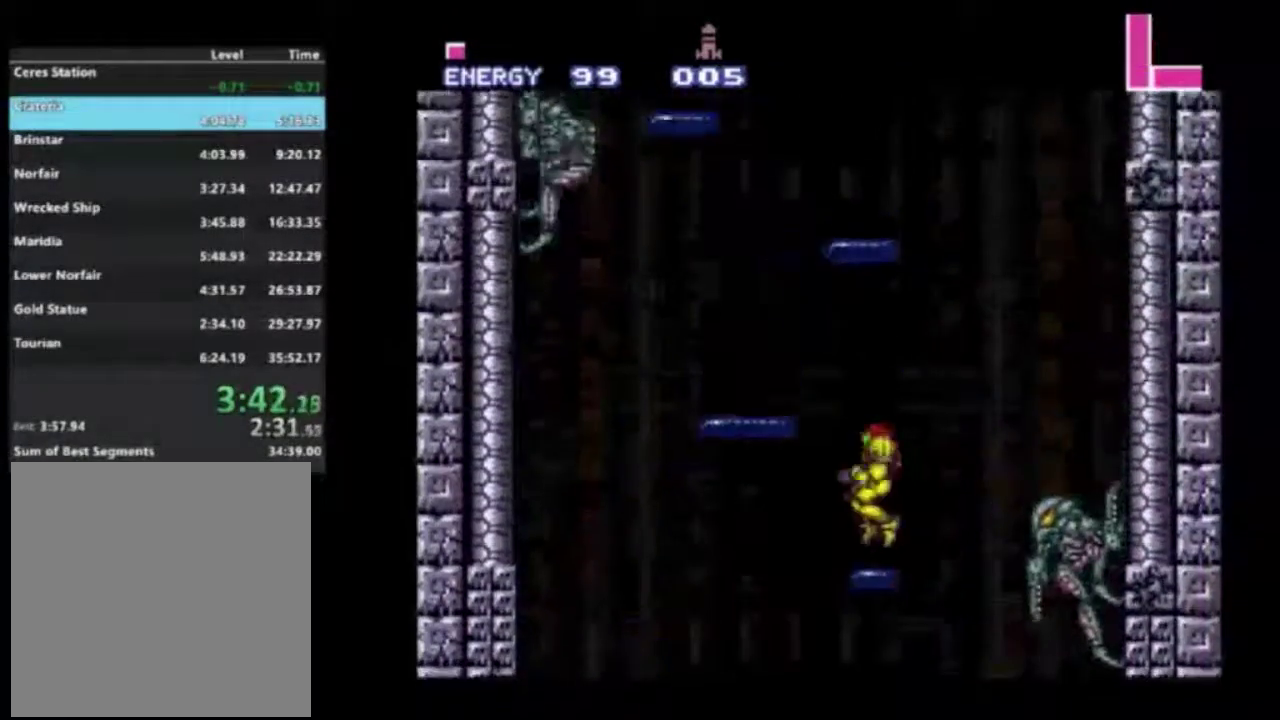
{"dt_ms": 500, "buttons": ["R1", "R2"], "left_stick": "center", "right_stick": "center", "events": [[83, "DPAD_LEFT", "down"], [100, "A", "down"], [333, "A", "up"], [417, "R1", "down"], [467, "DPAD_LEFT", "up"]]}
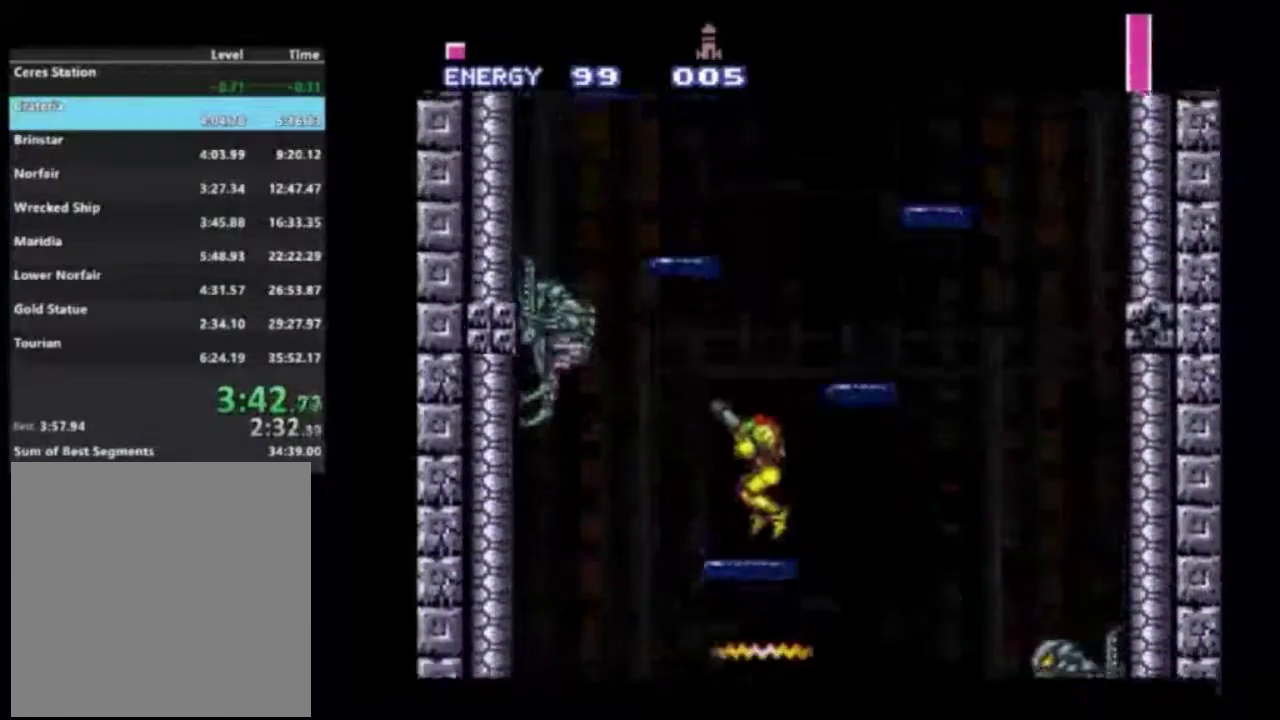
{"dt_ms": 600, "buttons": ["A", "R2", "DPAD_LEFT"], "left_stick": "center", "right_stick": "center", "events": [[17, "R1", "up"], [183, "A", "down"], [533, "DPAD_LEFT", "down"]]}
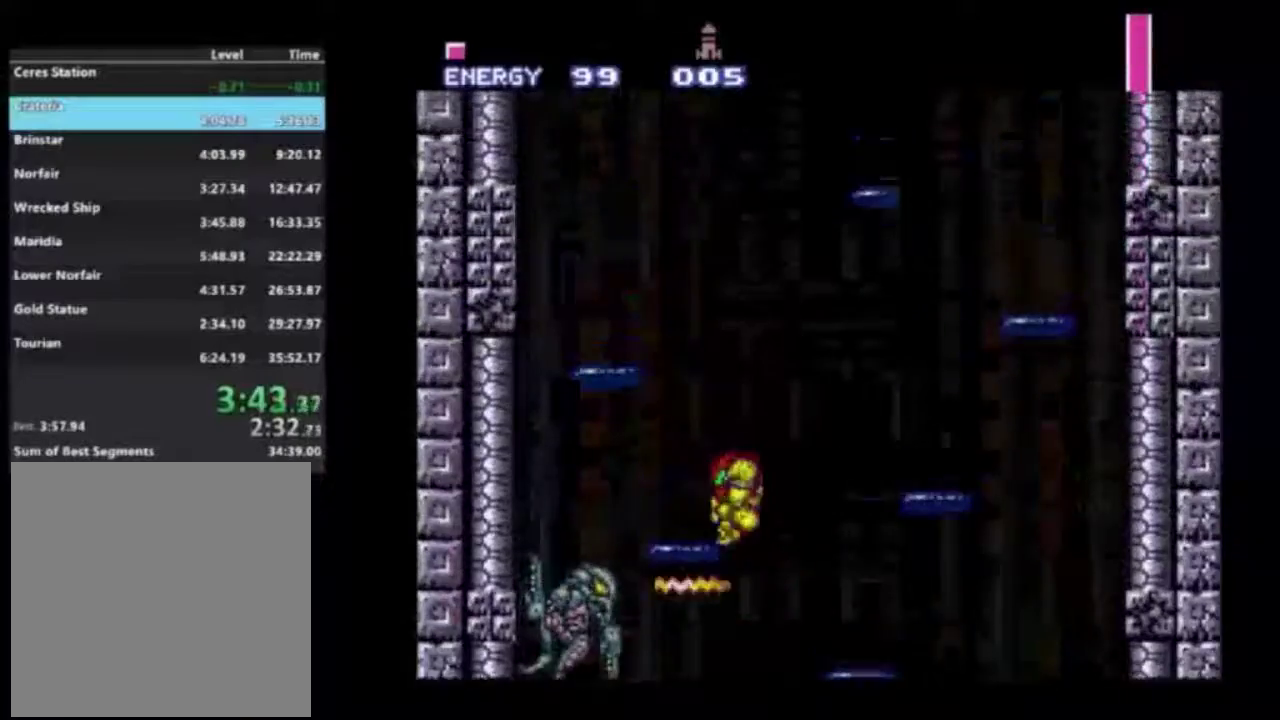
{"dt_ms": 200, "buttons": ["R2"], "left_stick": "center", "right_stick": "center", "events": [[83, "A", "up"], [83, "R1", "down"], [167, "DPAD_LEFT", "up"], [167, "R1", "up"]]}
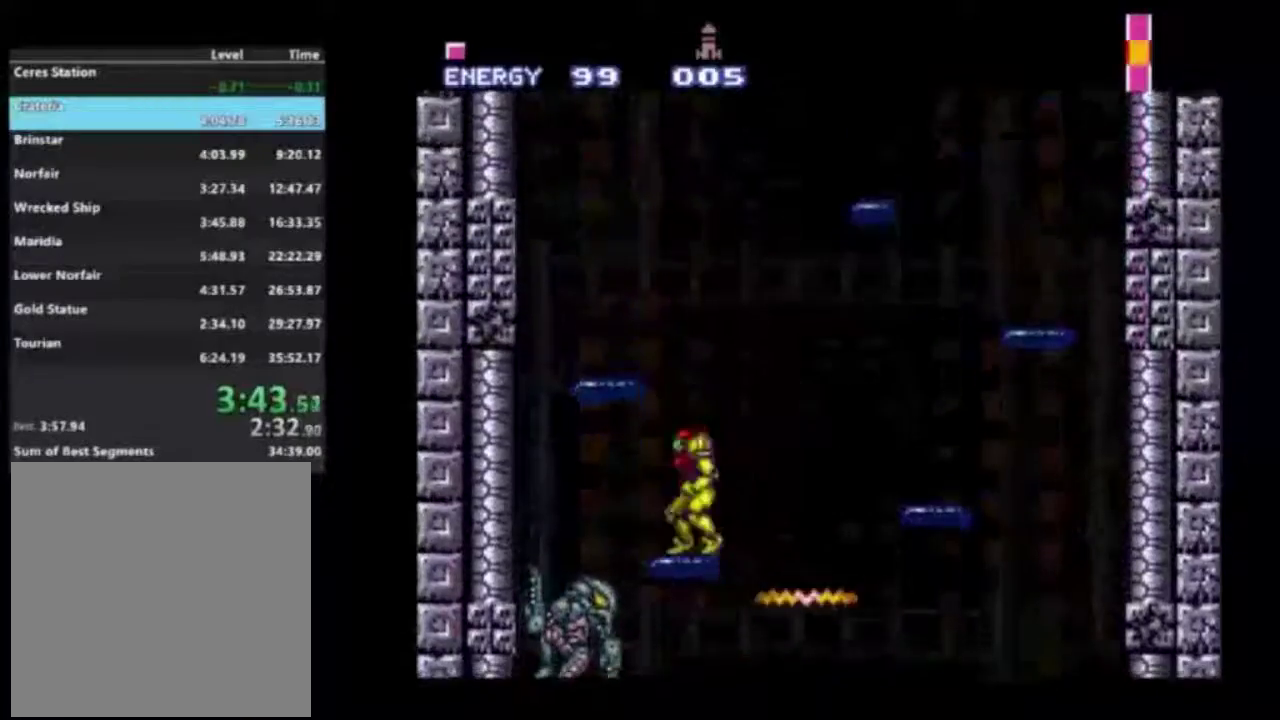
{"dt_ms": 500, "buttons": ["R2"], "left_stick": "center", "right_stick": "center", "events": [[117, "A", "down"], [183, "DPAD_LEFT", "down"], [383, "A", "up"], [400, "R1", "down"], [483, "DPAD_LEFT", "up"], [500, "R1", "up"]]}
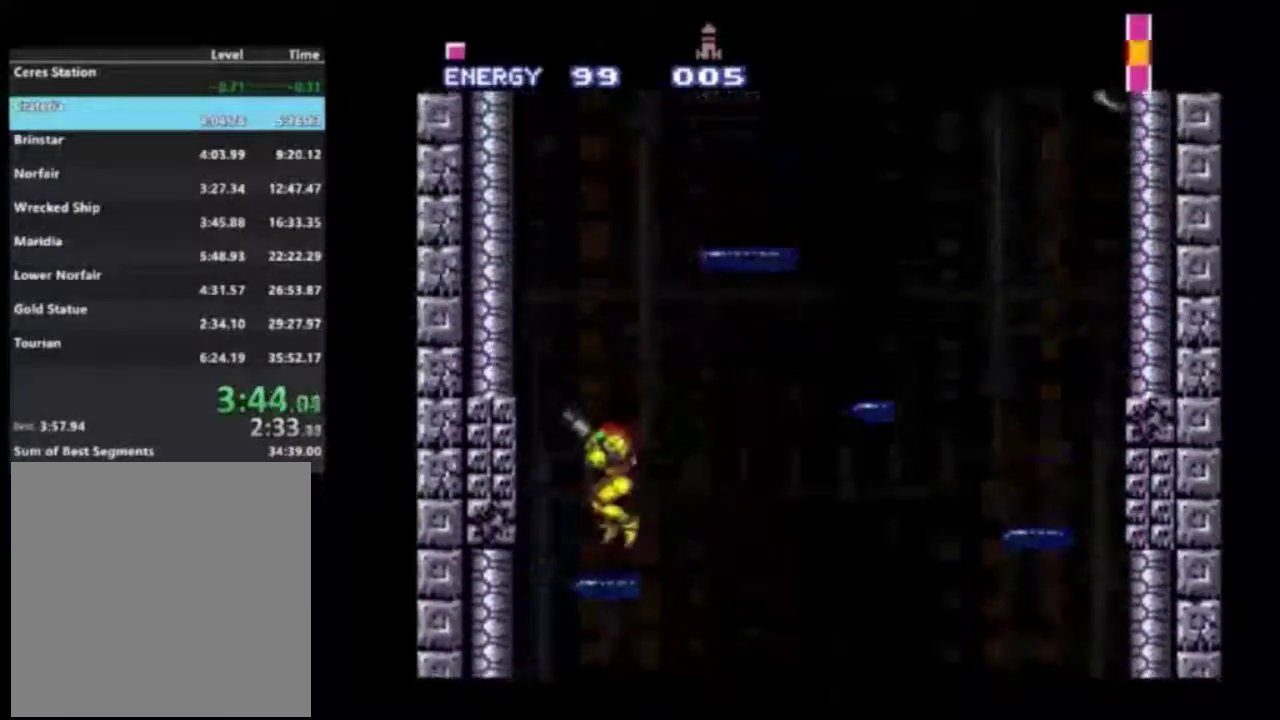
{"dt_ms": 800, "buttons": ["R1", "R2", "DPAD_RIGHT"], "left_stick": "center", "right_stick": "center", "events": [[133, "A", "down"], [350, "DPAD_RIGHT", "down"], [767, "A", "up"], [800, "R1", "down"]]}
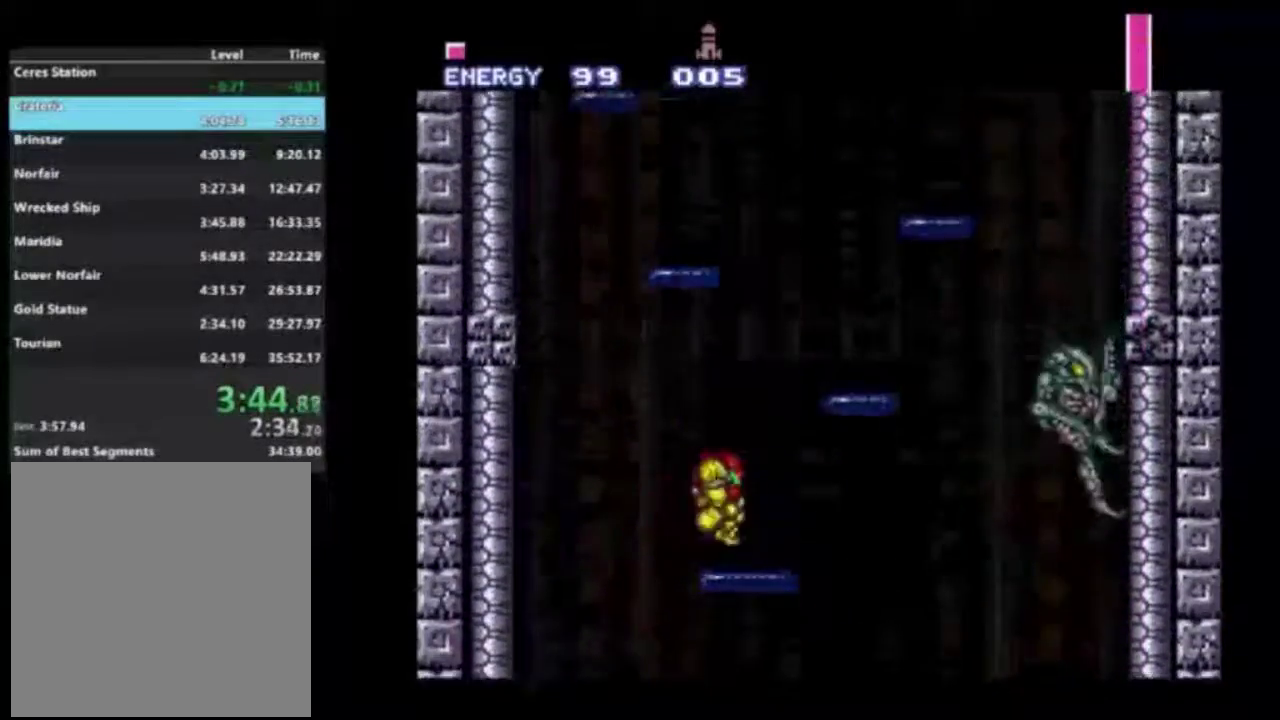
{"dt_ms": 300, "buttons": ["A", "R2"], "left_stick": "center", "right_stick": "center", "events": [[100, "R1", "up"], [150, "DPAD_RIGHT", "up"], [217, "A", "down"]]}
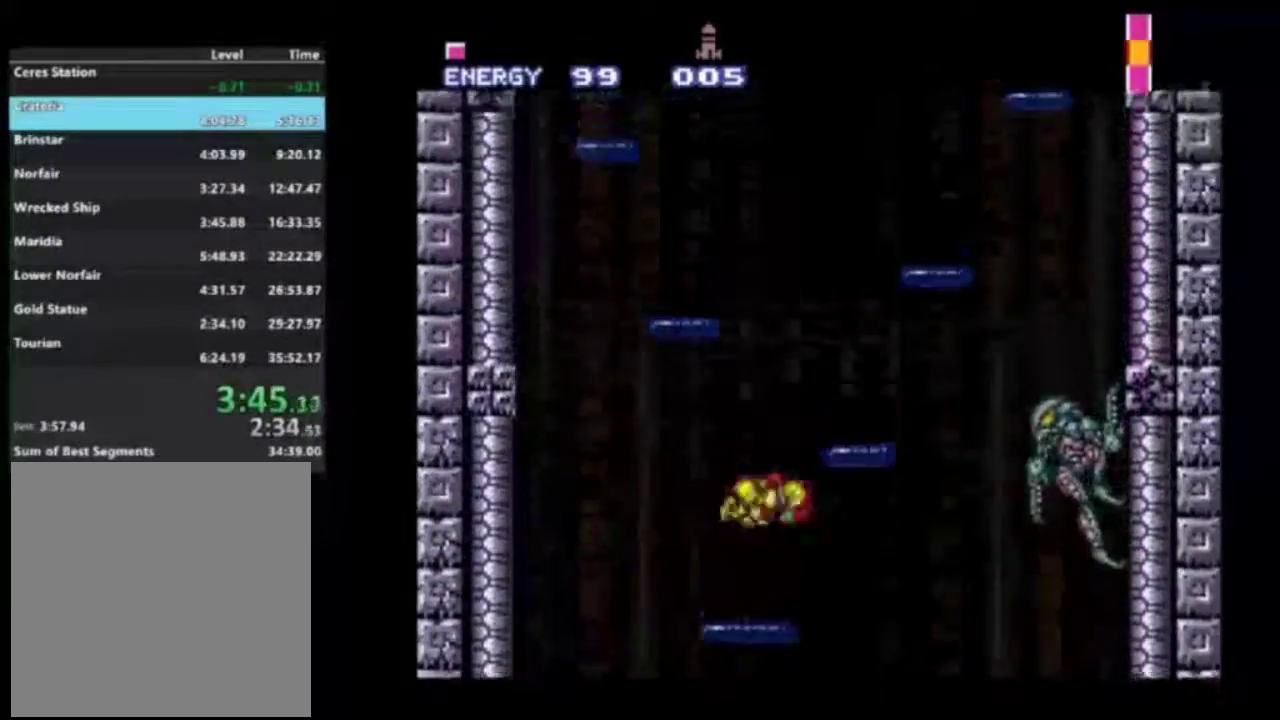
{"dt_ms": 500, "buttons": ["R2"], "left_stick": "center", "right_stick": "center", "events": [[167, "DPAD_LEFT", "down"], [383, "R1", "down"], [400, "A", "up"], [450, "R1", "up"], [467, "DPAD_LEFT", "up"]]}
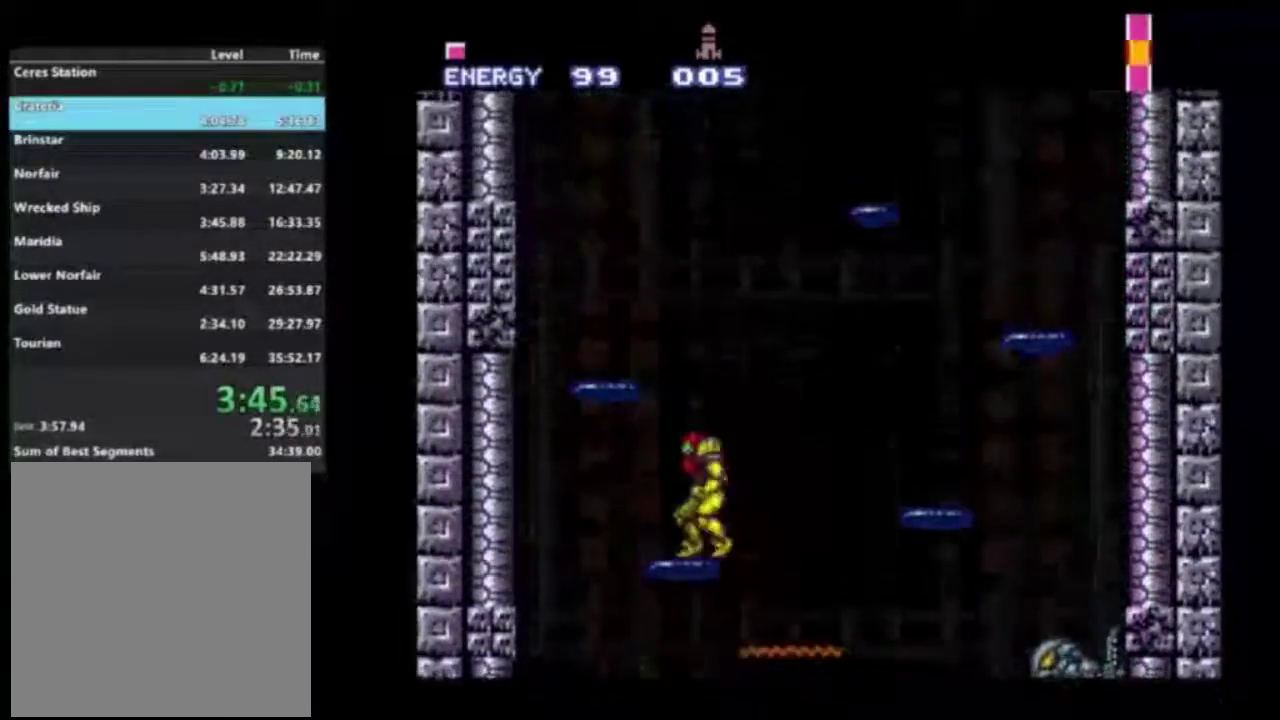
{"dt_ms": 400, "buttons": ["R1", "R2", "DPAD_LEFT"], "left_stick": "center", "right_stick": "center", "events": [[100, "A", "down"], [167, "DPAD_LEFT", "down"], [350, "A", "up"], [367, "R1", "down"]]}
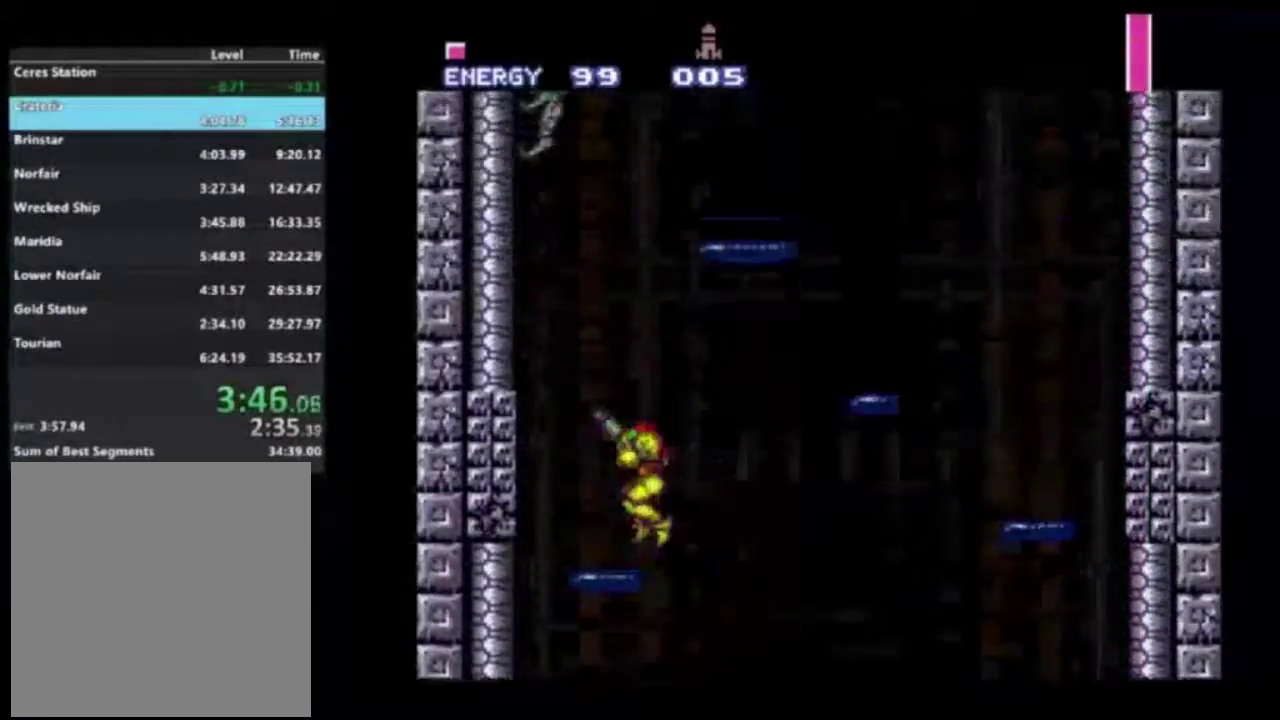
{"dt_ms": 400, "buttons": ["A", "R1", "R2"], "left_stick": "center", "right_stick": "center", "events": [[83, "R1", "up"], [100, "DPAD_LEFT", "up"], [217, "A", "down"], [383, "R1", "down"]]}
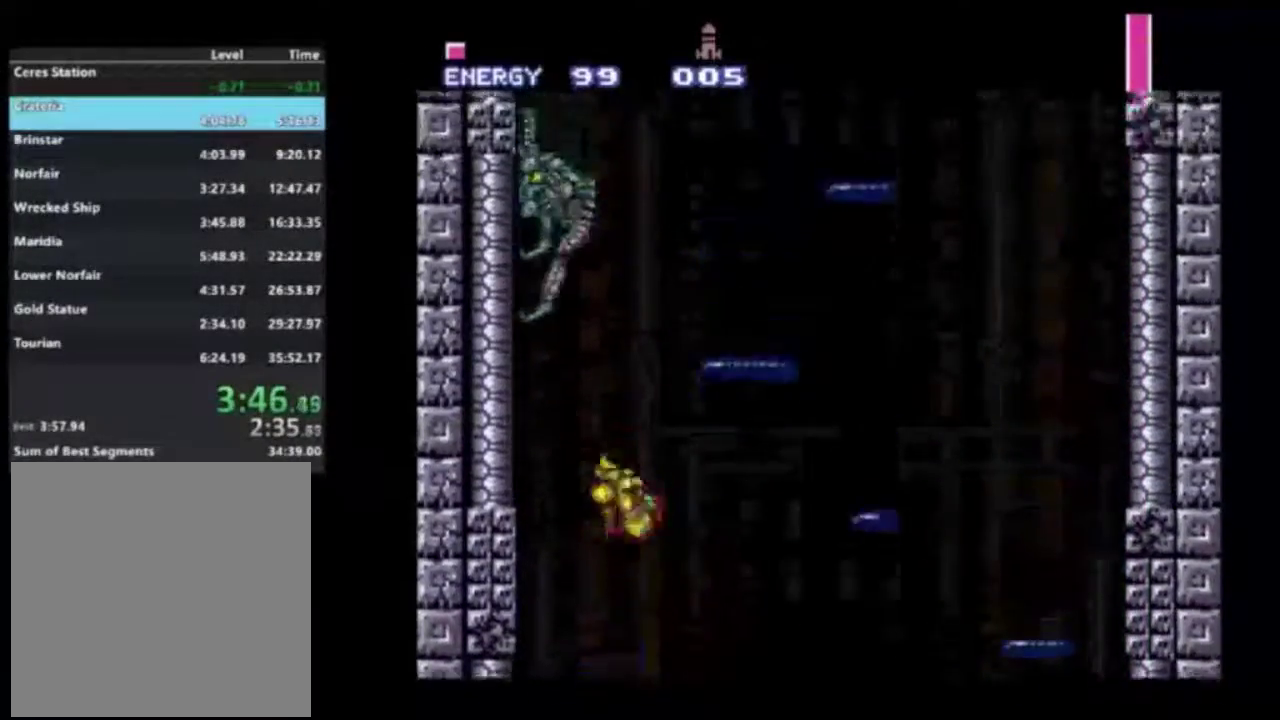
{"dt_ms": 300, "buttons": ["A", "X", "R1", "R2", "DPAD_RIGHT"], "left_stick": "center", "right_stick": "center", "events": [[183, "X", "down"], [250, "DPAD_RIGHT", "down"]]}